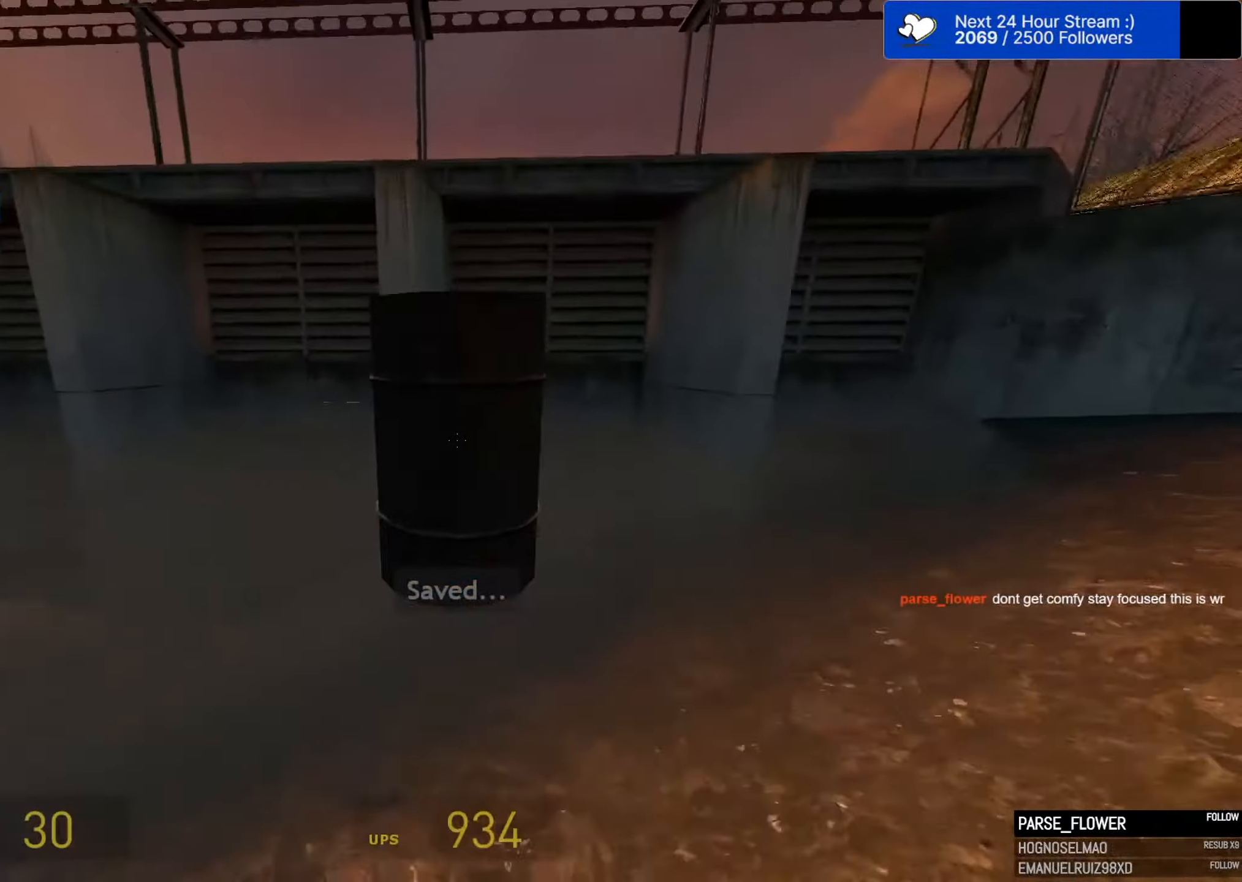
Gameplay with keyboard and mouse; each line is a JSON object with the keys and mouse buttons held at the frame after it. "events" lists presses ("down") and releases ("up") of "1", "2", "3", "4", "5", "a", "alt", "c", "caps_lock", "ctrl", "d", "e", "f", "g", "q", "r", "s", "shift", "space", "t", "tab", "v", "w", "x", "z", "mouse_left", "mouse_wheel" and "mouse_right" between this image and that frame as [ms after this image, input, new state], when the widget could be followed in between. "mouse_left", "mouse_wheel", "mouse_right" = the "left", "wheel", "right" buttons of the "mouse" list. No other keys are recorded. "wheel" means that the mouse wheel is clicked or scrolled. "mouse_move" is the direction in which the mouse moves at that frame (one of eight, or "still"), when it could be read.
{"keys": ["space"], "mouse": [], "mouse_move": "still", "events": [[200, "d", "down"], [250, "d", "up"]]}
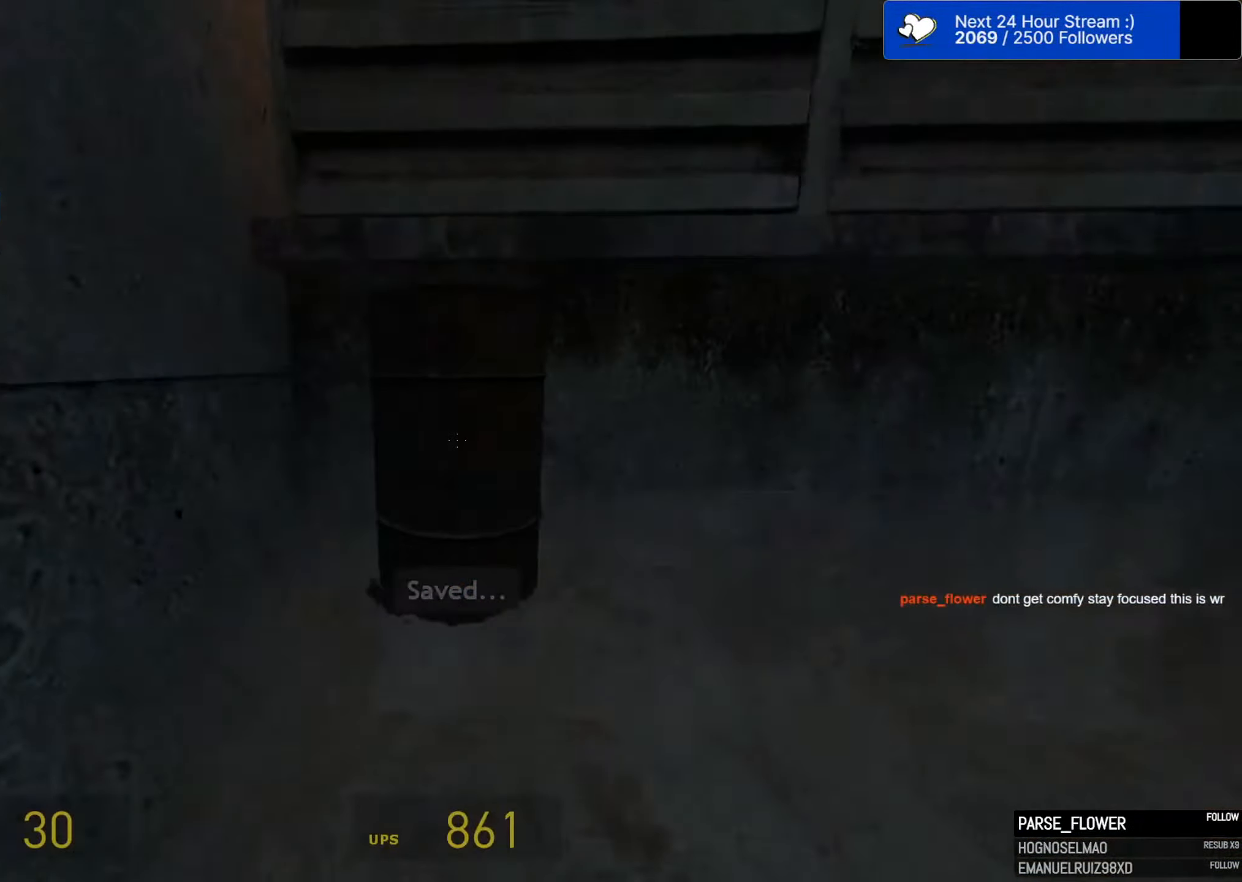
{"keys": ["space"], "mouse": [], "mouse_move": "still", "events": []}
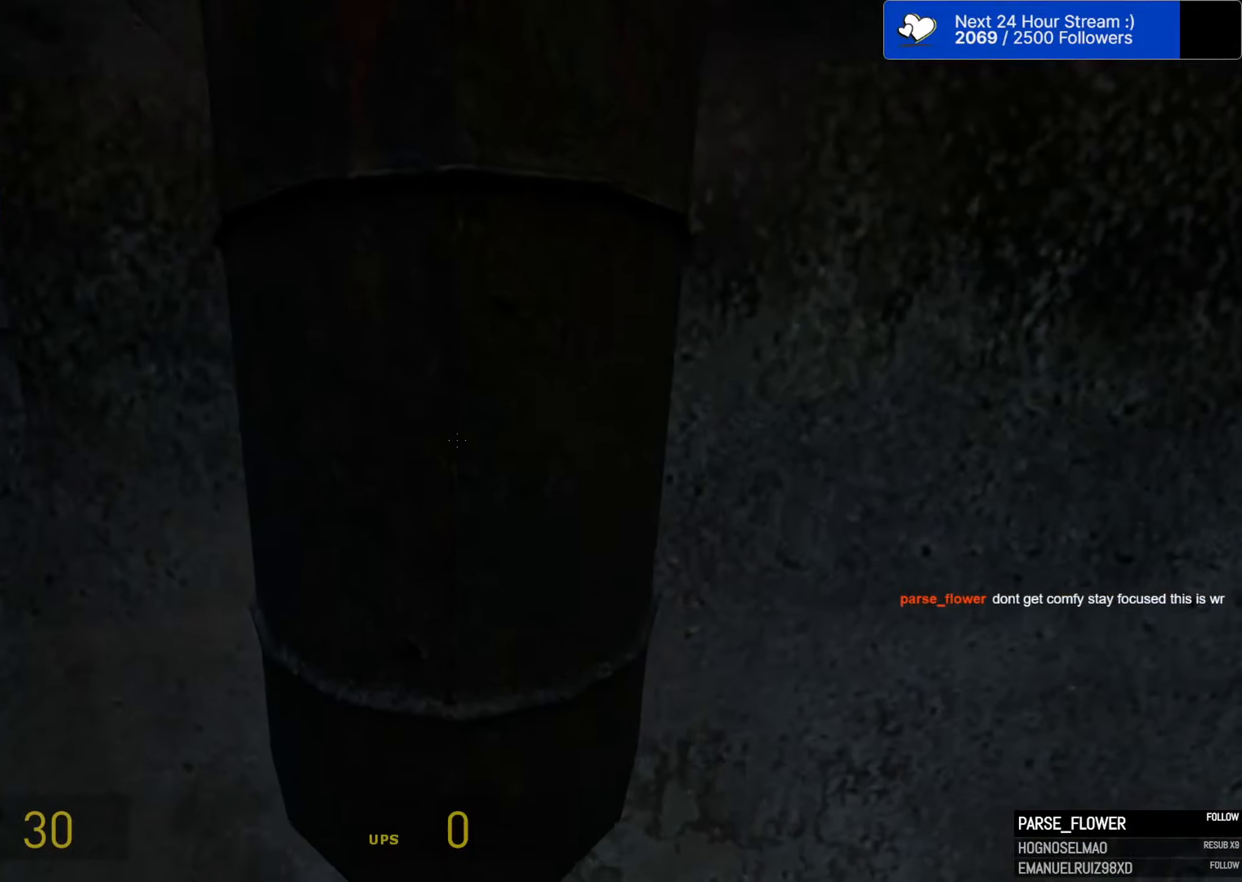
{"keys": ["d", "space"], "mouse": [], "mouse_move": "still", "events": [[283, "d", "down"]]}
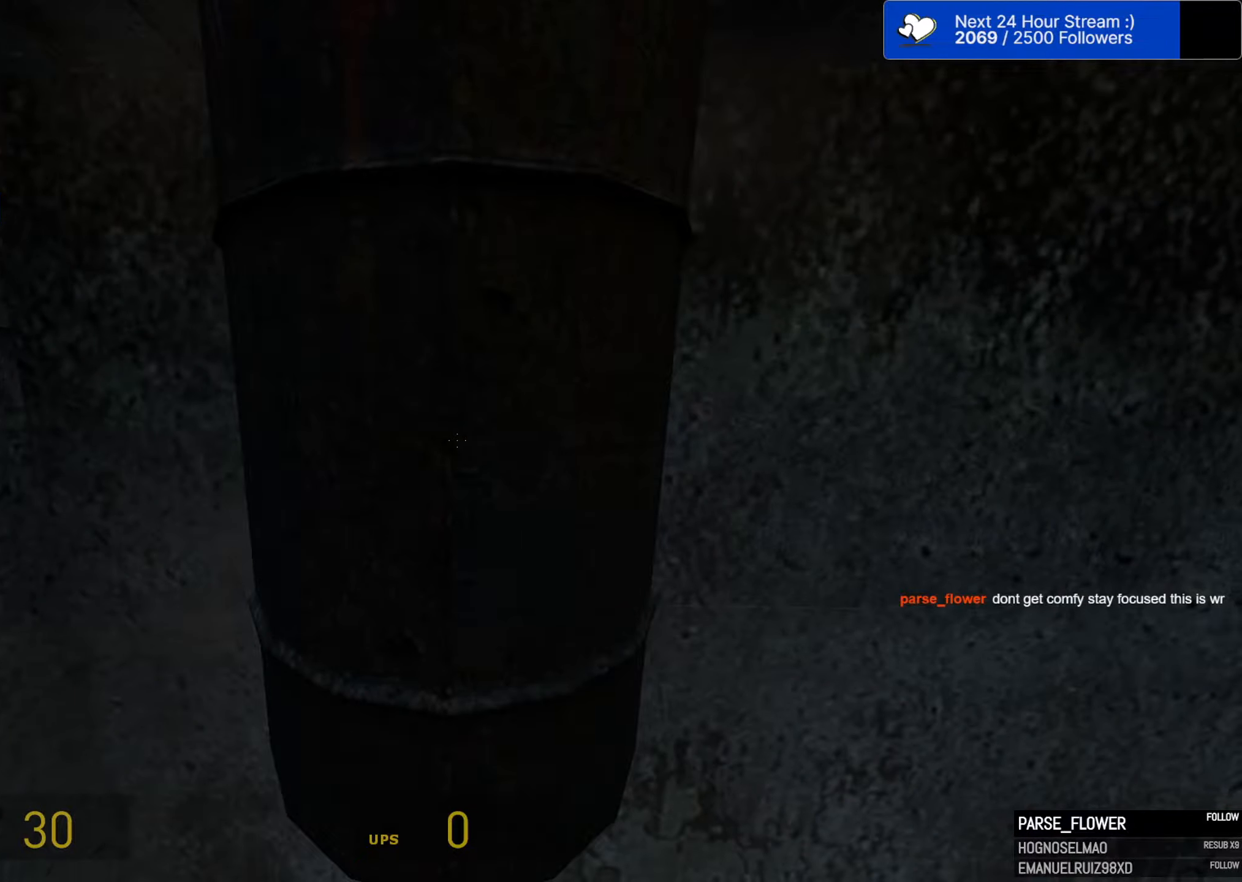
{"keys": ["d", "space"], "mouse": [], "mouse_move": "still", "events": [[150, "caps_lock", "down"], [250, "caps_lock", "up"]]}
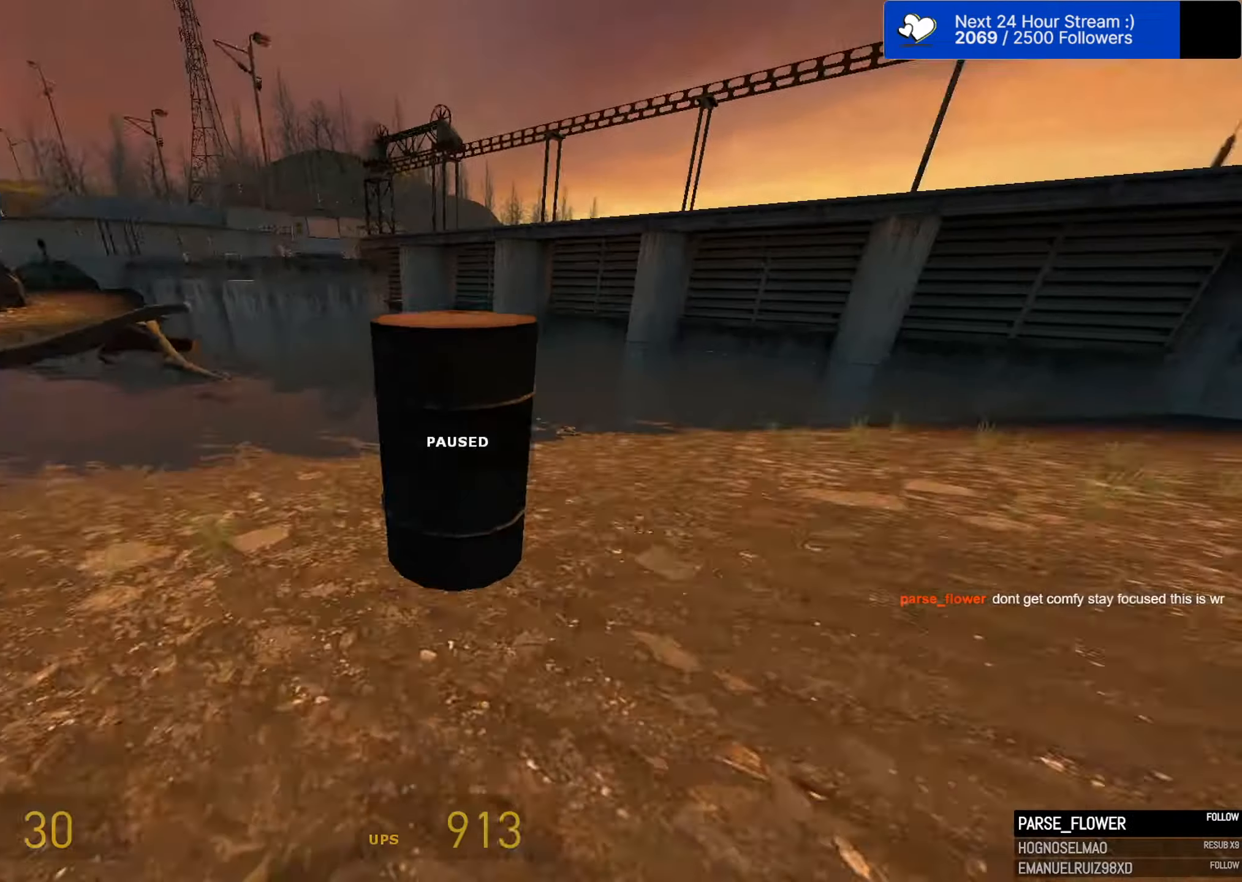
{"keys": ["d", "space"], "mouse": [], "mouse_move": "still", "events": [[116, "caps_lock", "down"], [216, "caps_lock", "up"]]}
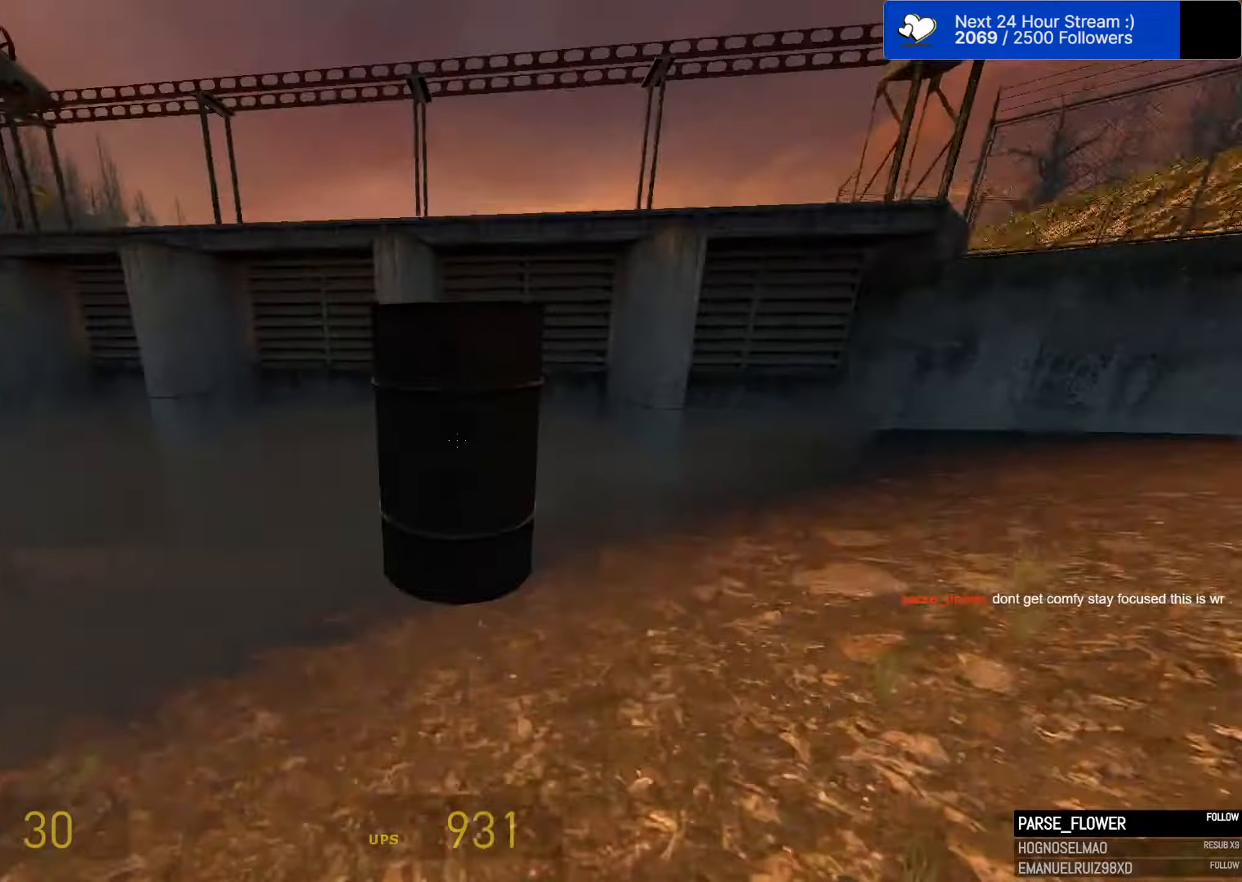
{"keys": ["space"], "mouse": [], "mouse_move": "still", "events": [[50, "d", "up"]]}
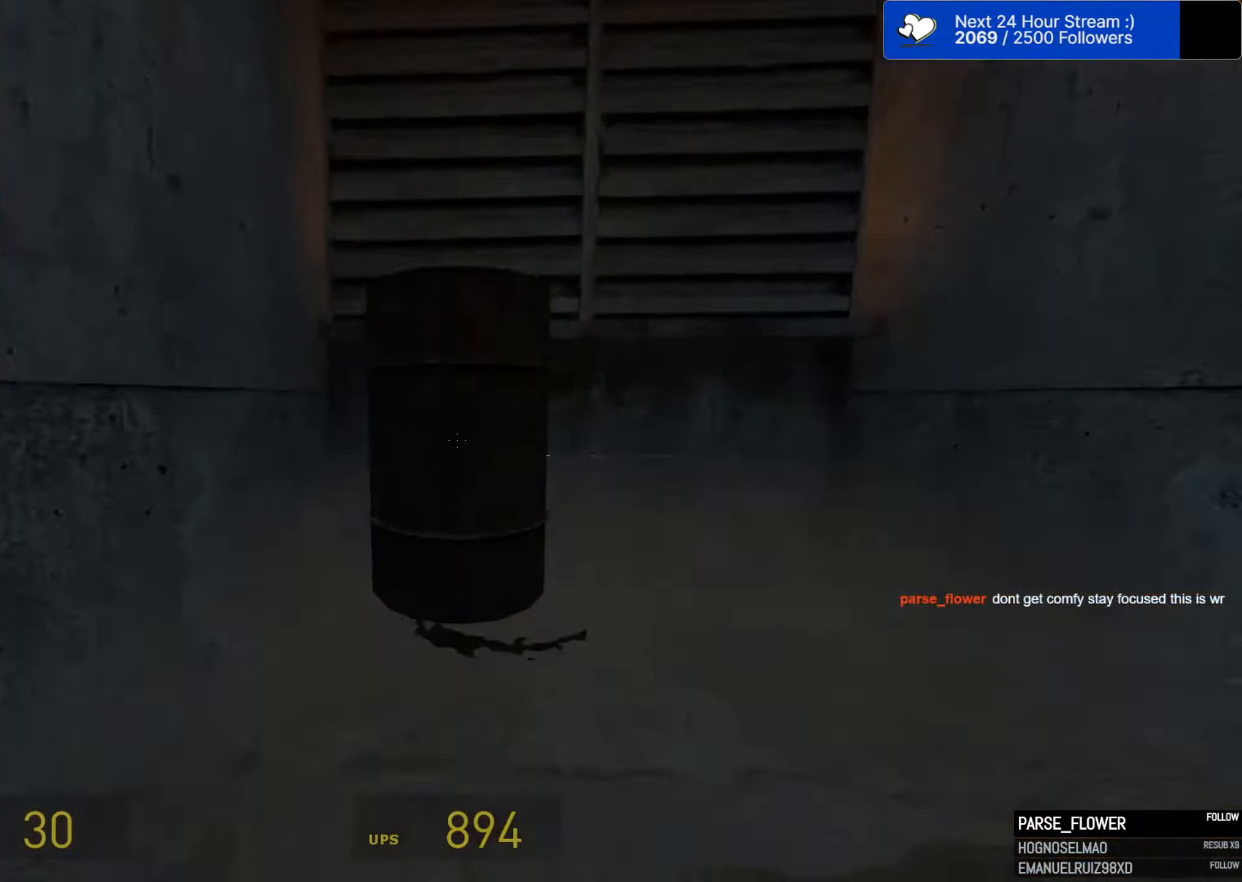
{"keys": ["space"], "mouse": [], "mouse_move": "still", "events": []}
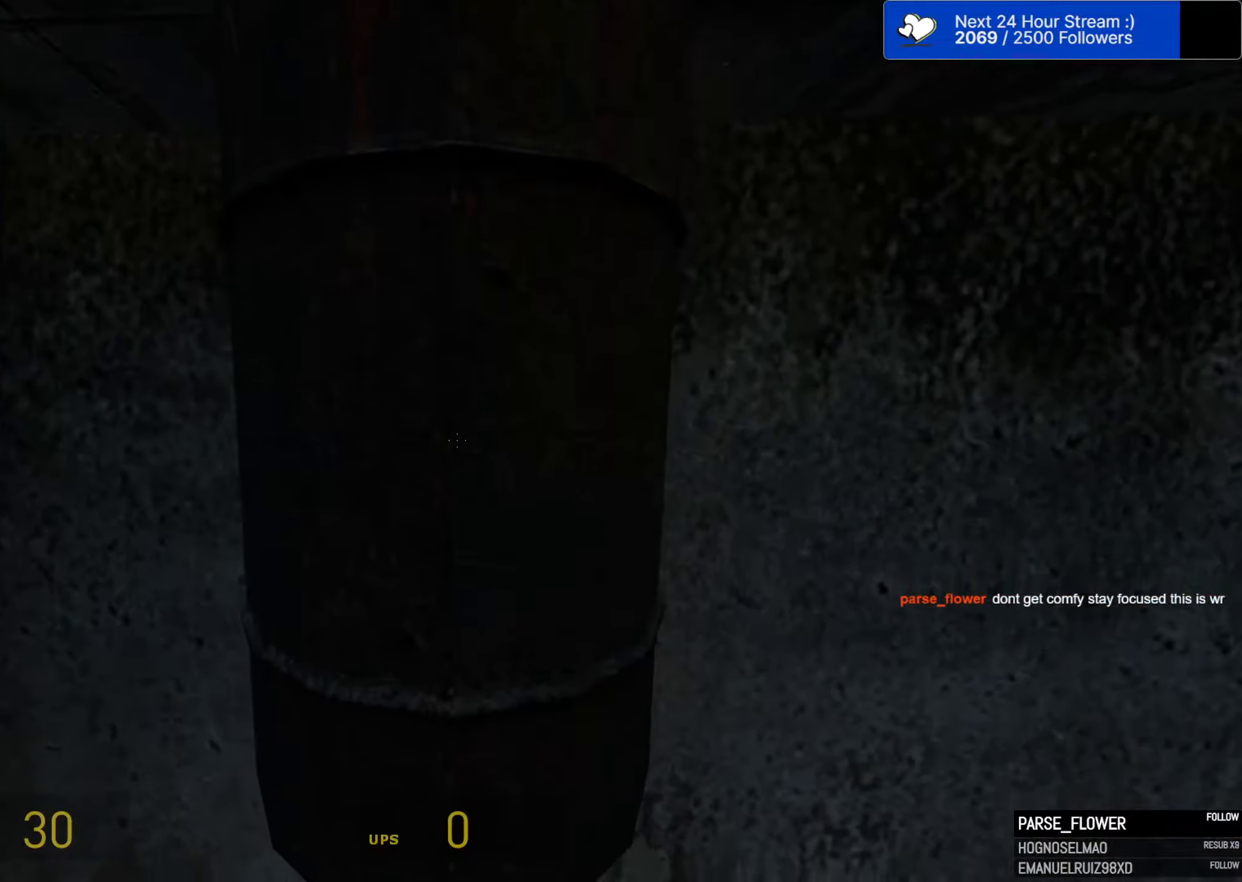
{"keys": ["d", "space"], "mouse": [], "mouse_move": "still", "events": [[216, "d", "down"]]}
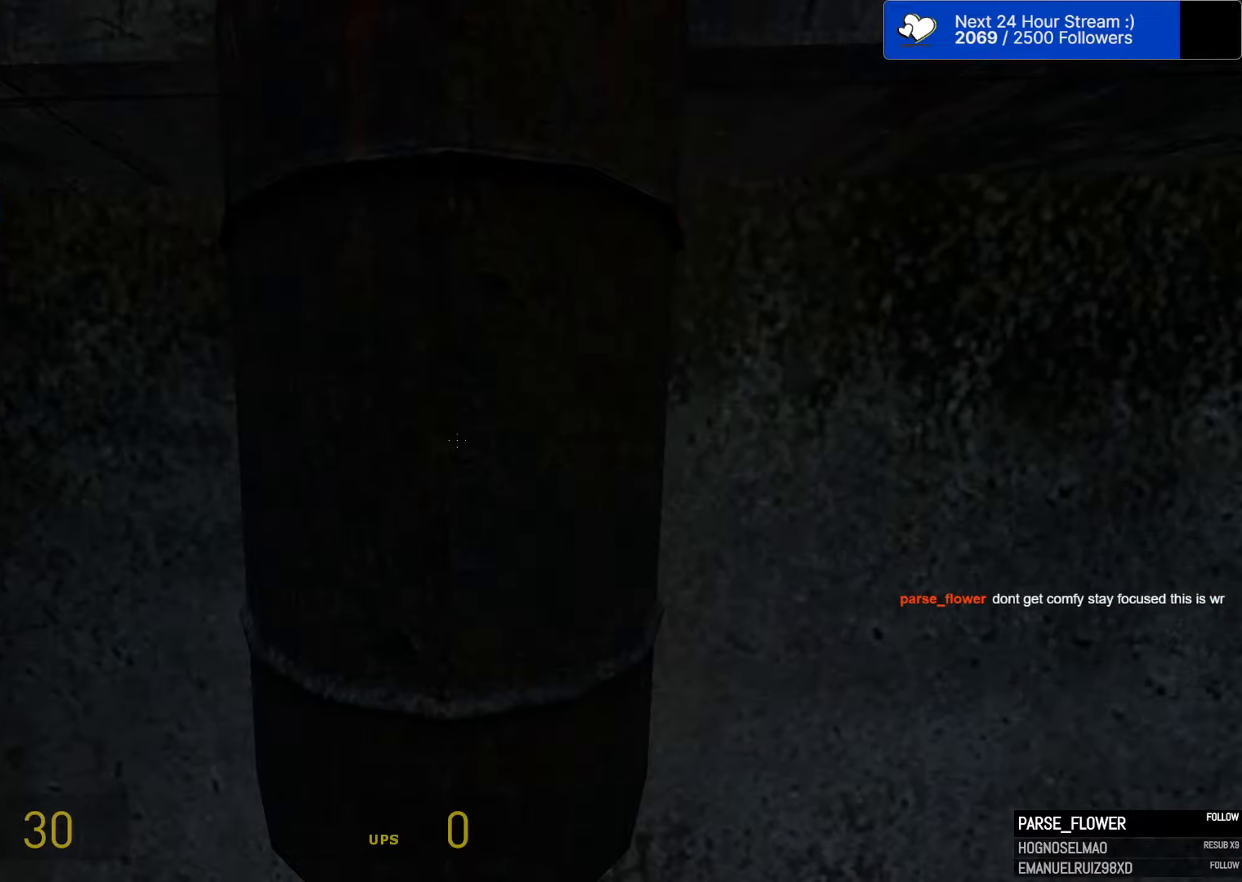
{"keys": ["d", "space"], "mouse": [], "mouse_move": "still", "events": [[133, "caps_lock", "down"], [283, "caps_lock", "up"]]}
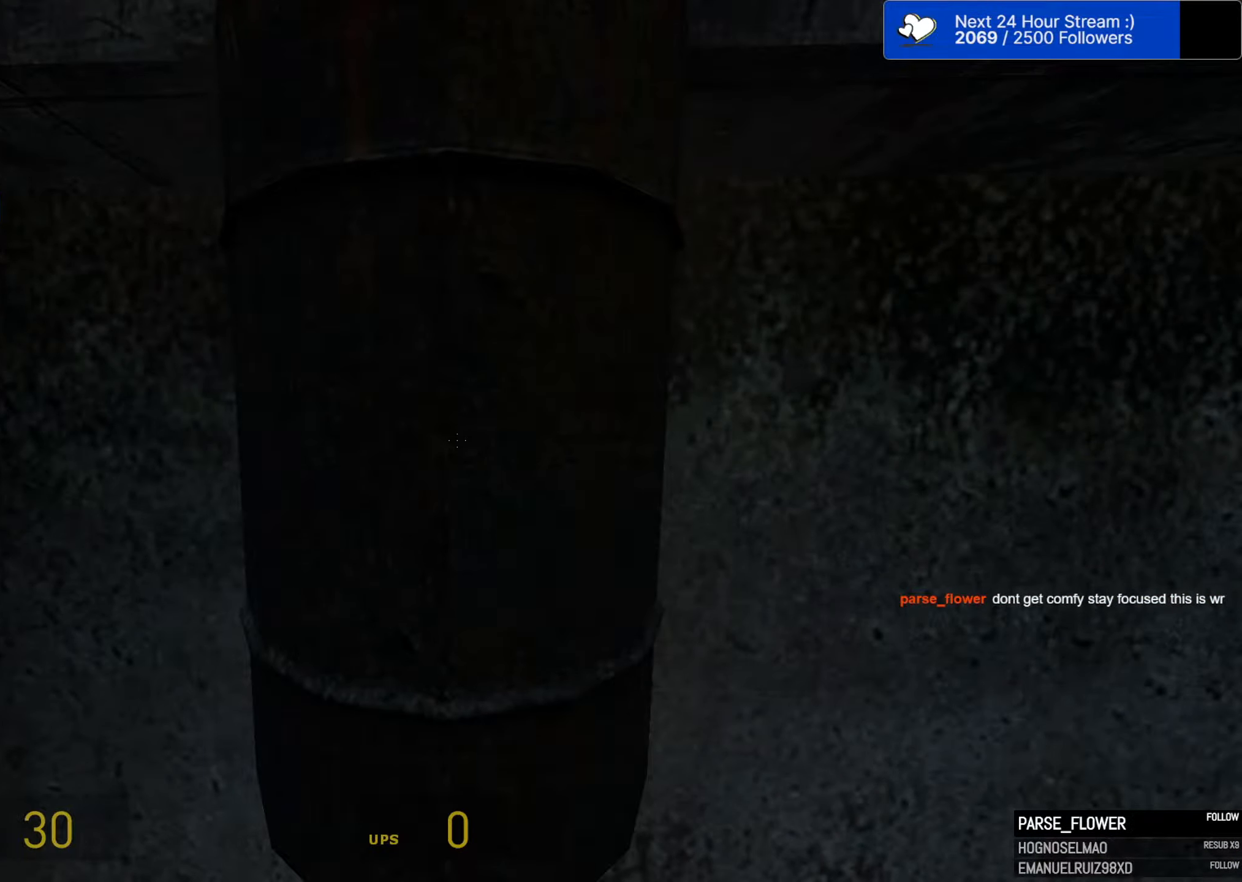
{"keys": ["d", "space"], "mouse": [], "mouse_move": "still", "events": [[200, "caps_lock", "down"], [300, "caps_lock", "up"]]}
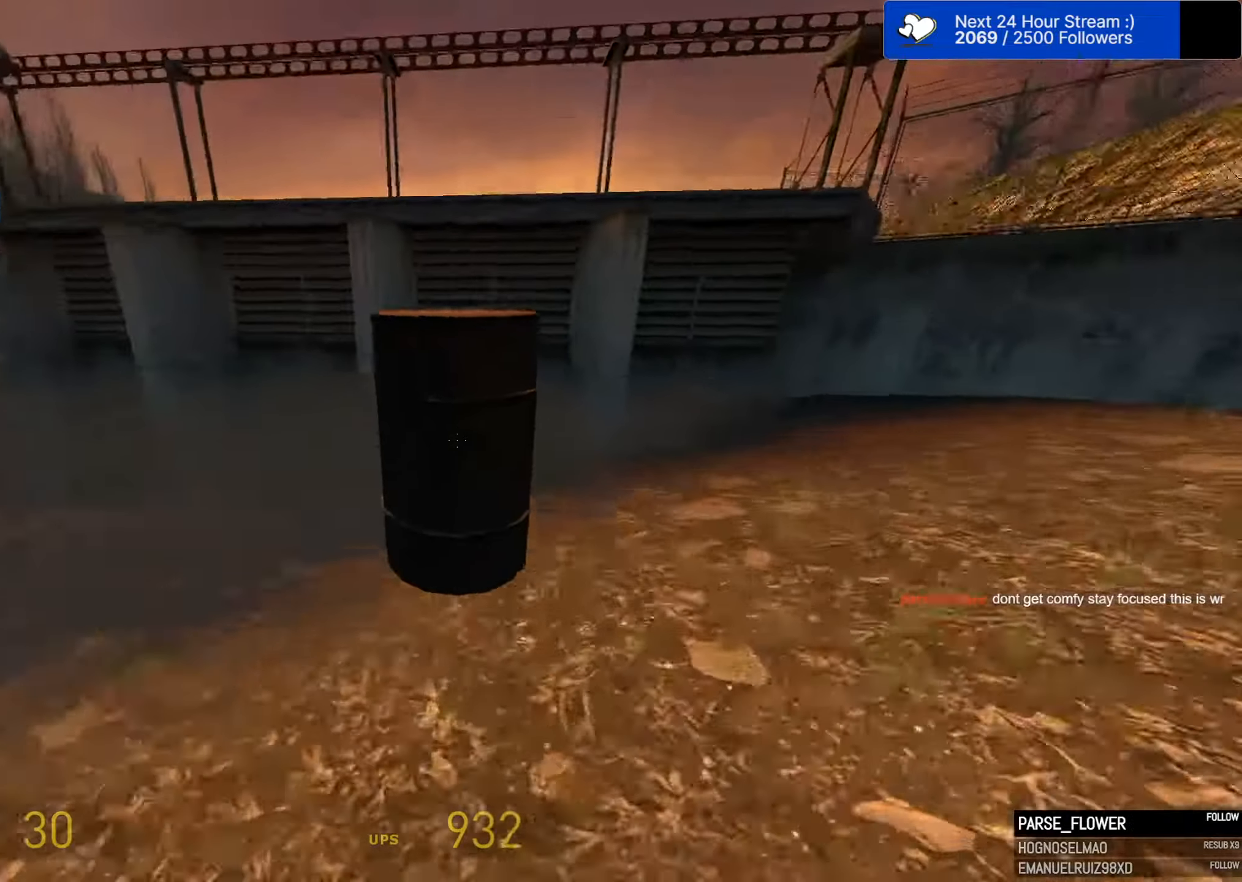
{"keys": ["space"], "mouse": [], "mouse_move": "still", "events": [[116, "d", "up"]]}
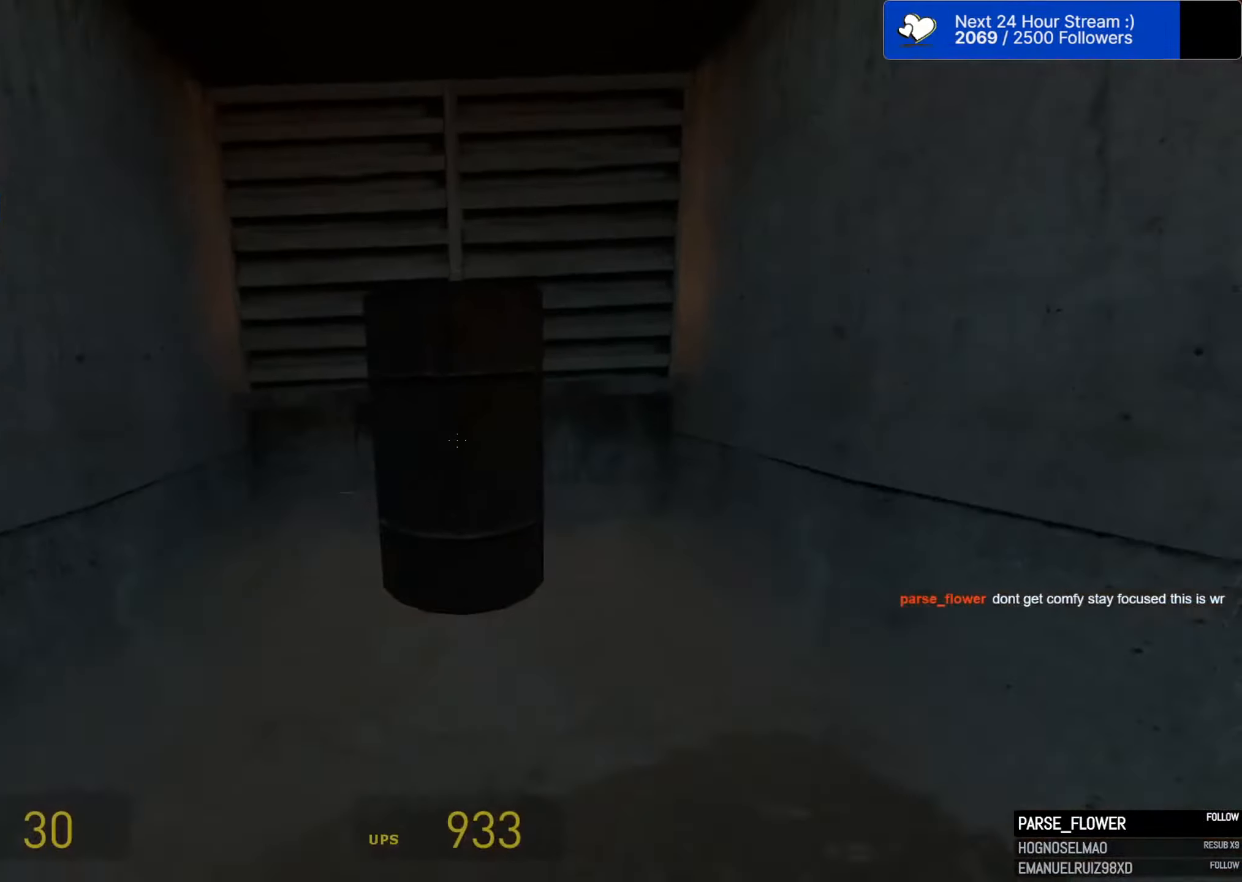
{"keys": ["space"], "mouse": [], "mouse_move": "still", "events": []}
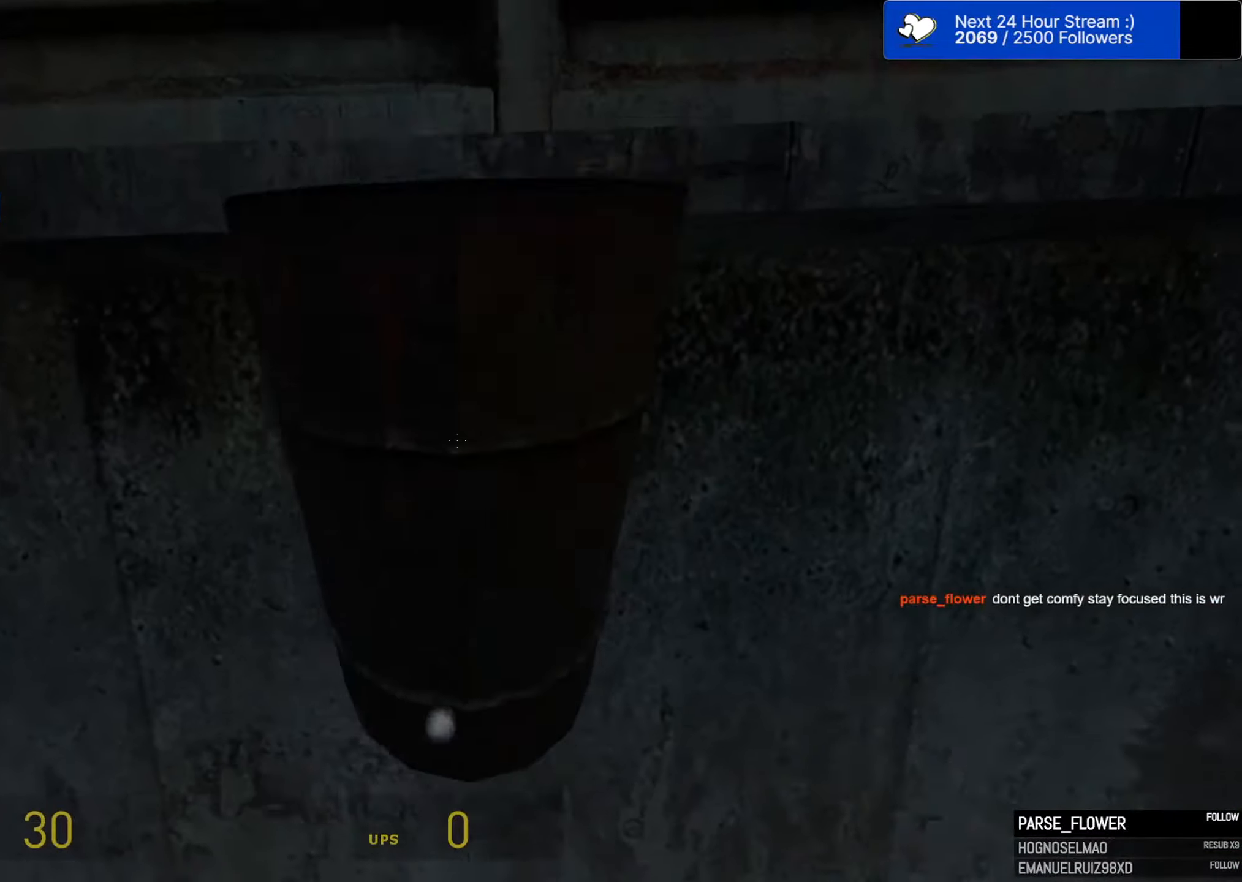
{"keys": ["space"], "mouse": [], "mouse_move": "still", "events": []}
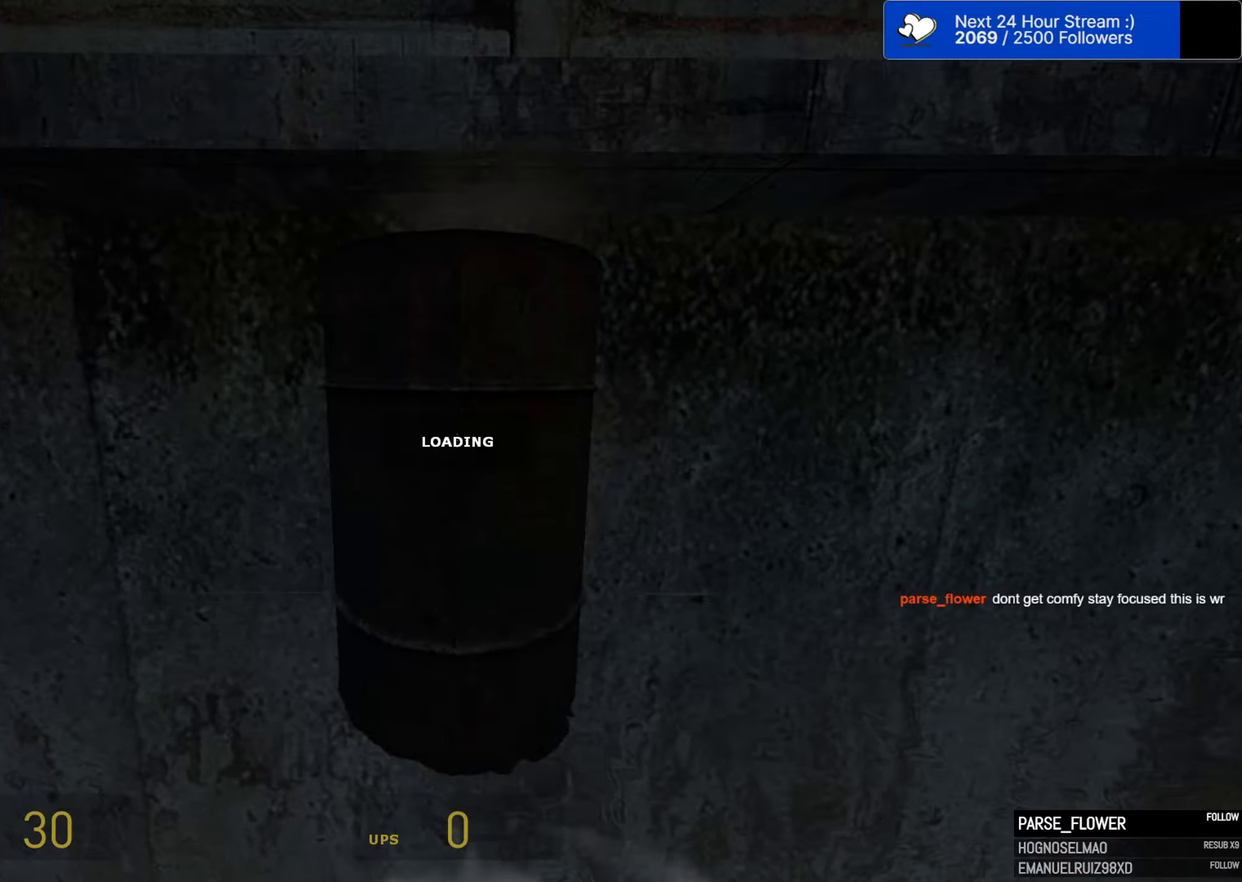
{"keys": ["space"], "mouse": [], "mouse_move": "still", "events": [[317, "caps_lock", "down"], [500, "caps_lock", "up"]]}
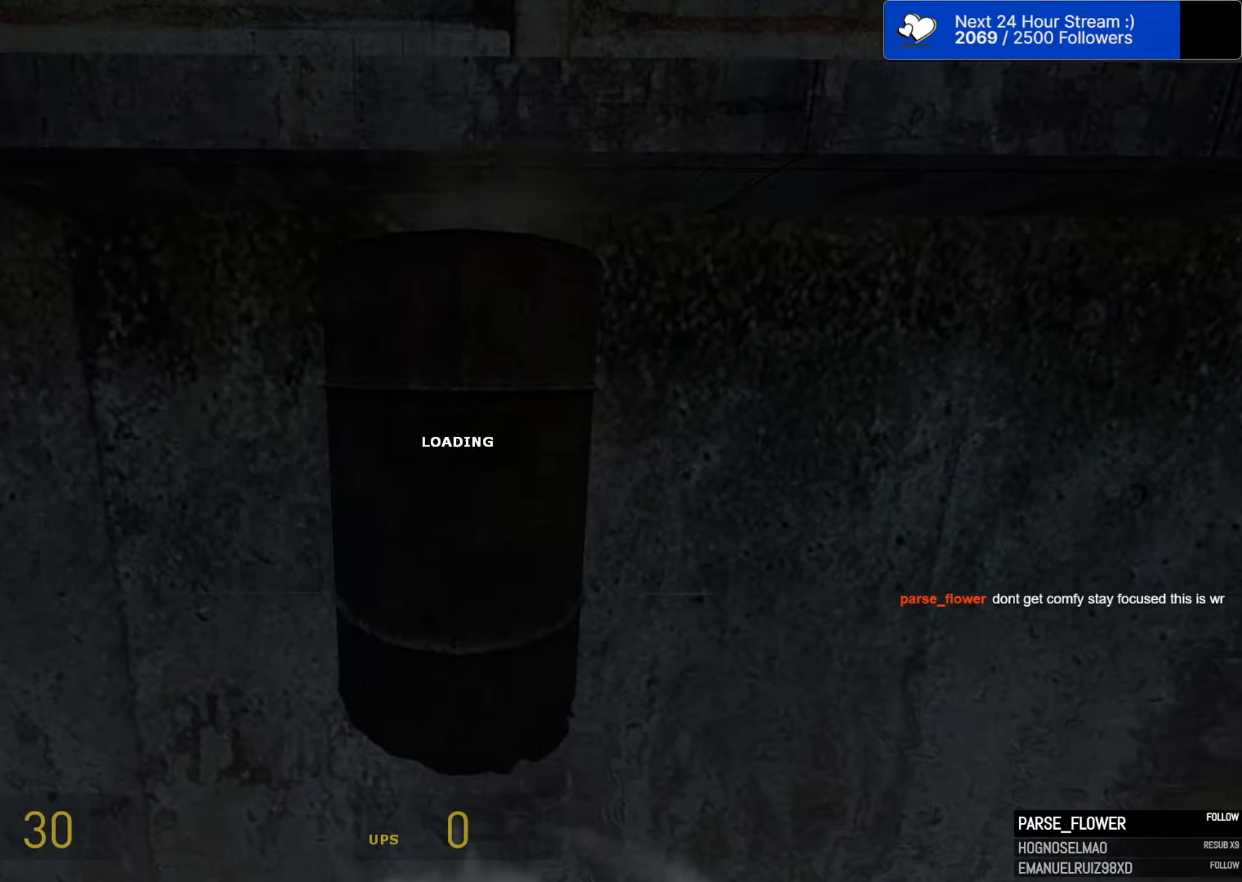
{"keys": ["a", "caps_lock", "space"], "mouse": [], "mouse_move": "still", "events": [[367, "caps_lock", "down"], [467, "a", "down"]]}
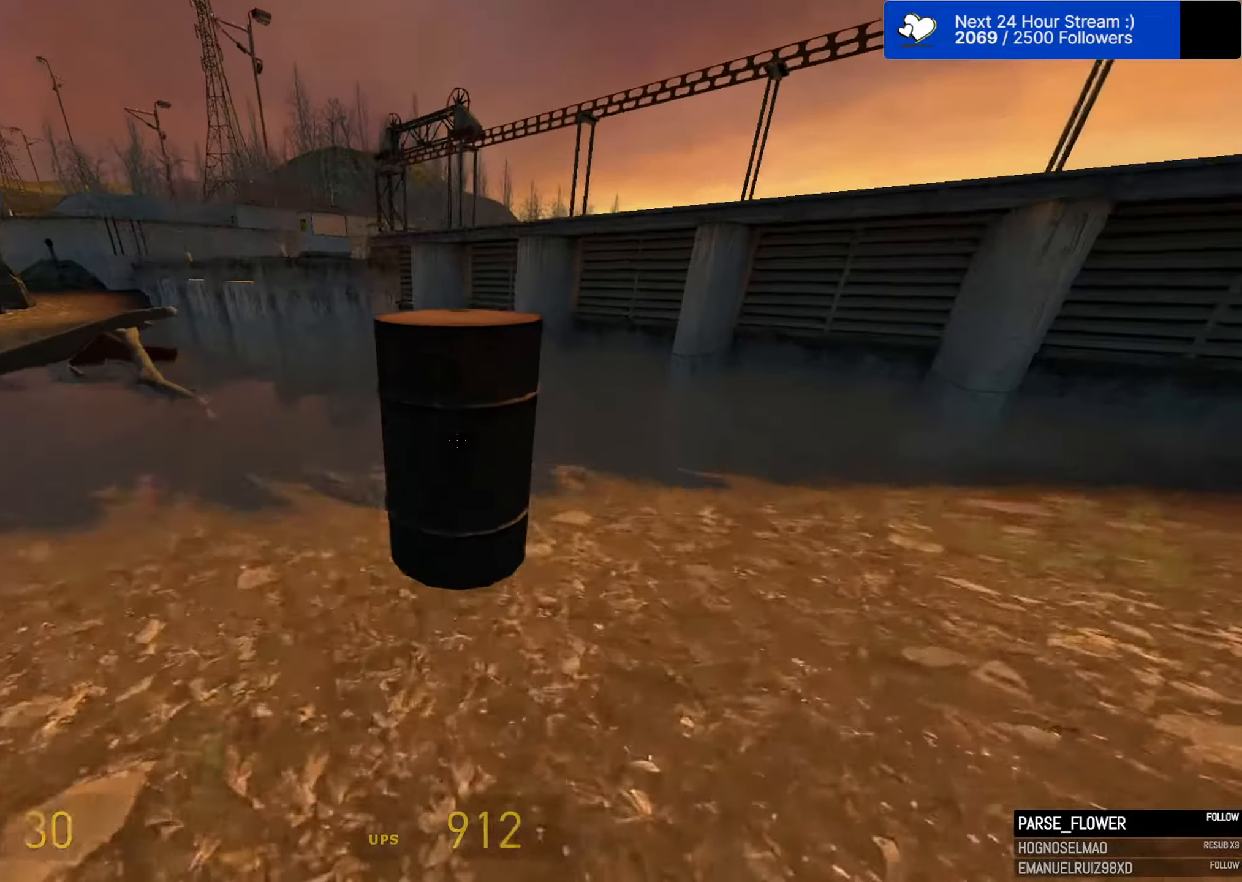
{"keys": ["d", "space"], "mouse": [], "mouse_move": "still", "events": [[17, "caps_lock", "up"], [150, "a", "up"], [150, "d", "down"]]}
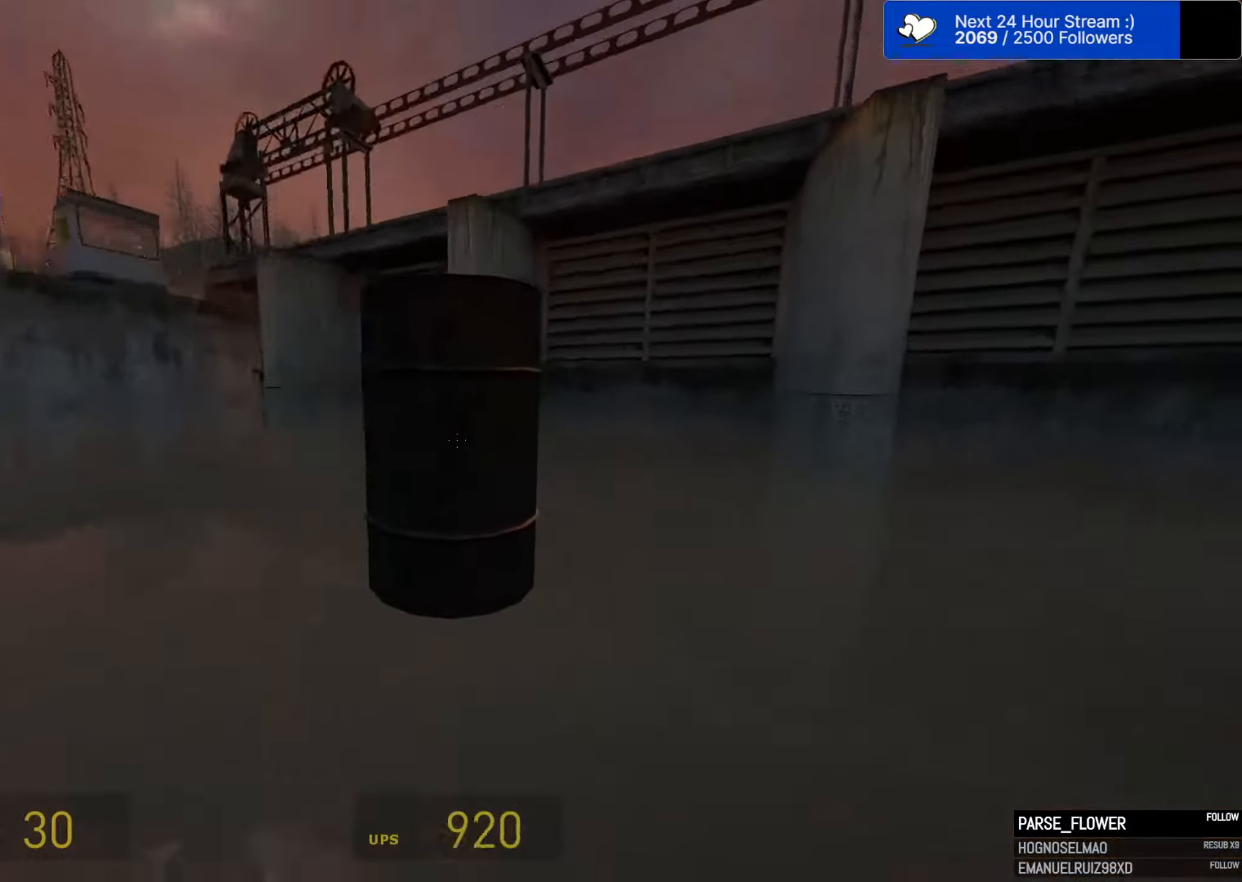
{"keys": ["space"], "mouse": [], "mouse_move": "still", "events": [[317, "d", "up"]]}
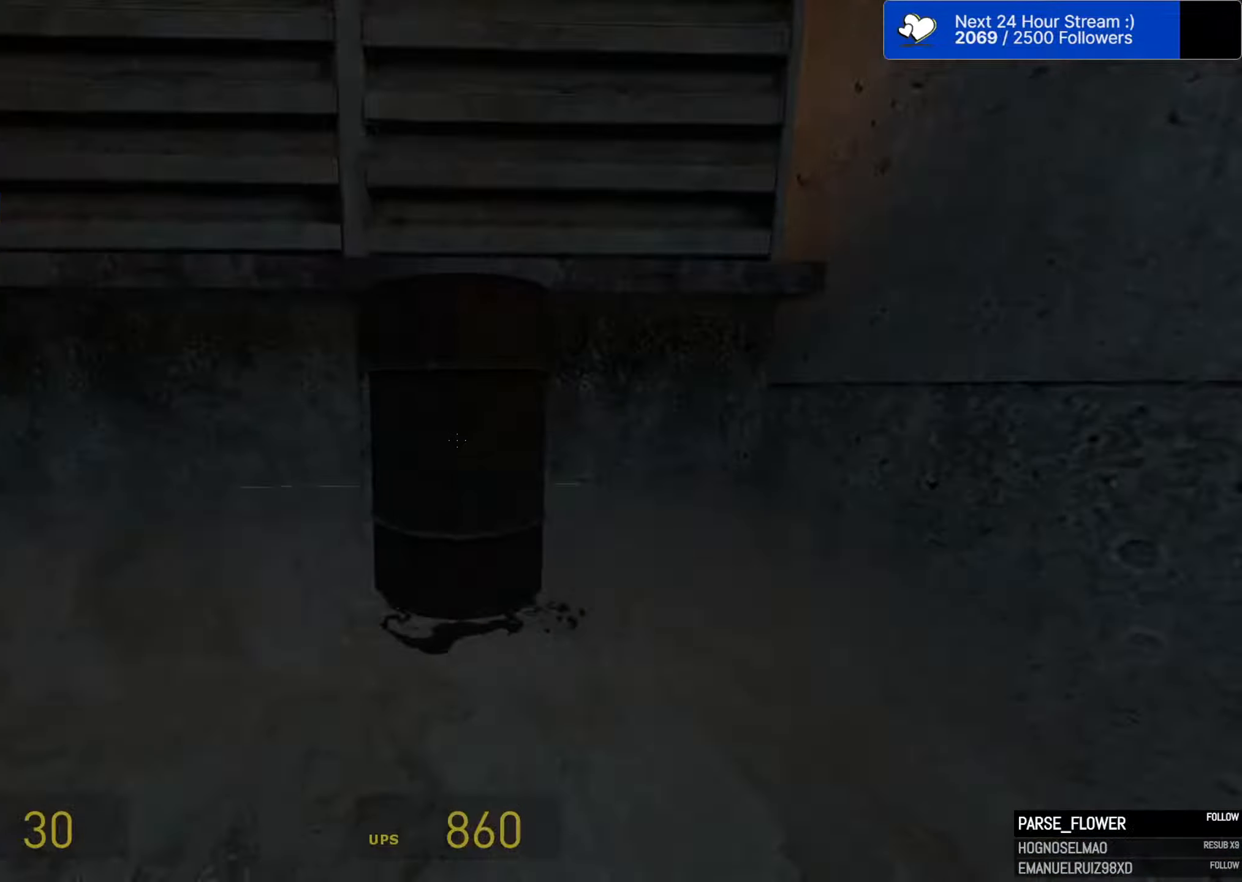
{"keys": ["space"], "mouse": [], "mouse_move": "still", "events": []}
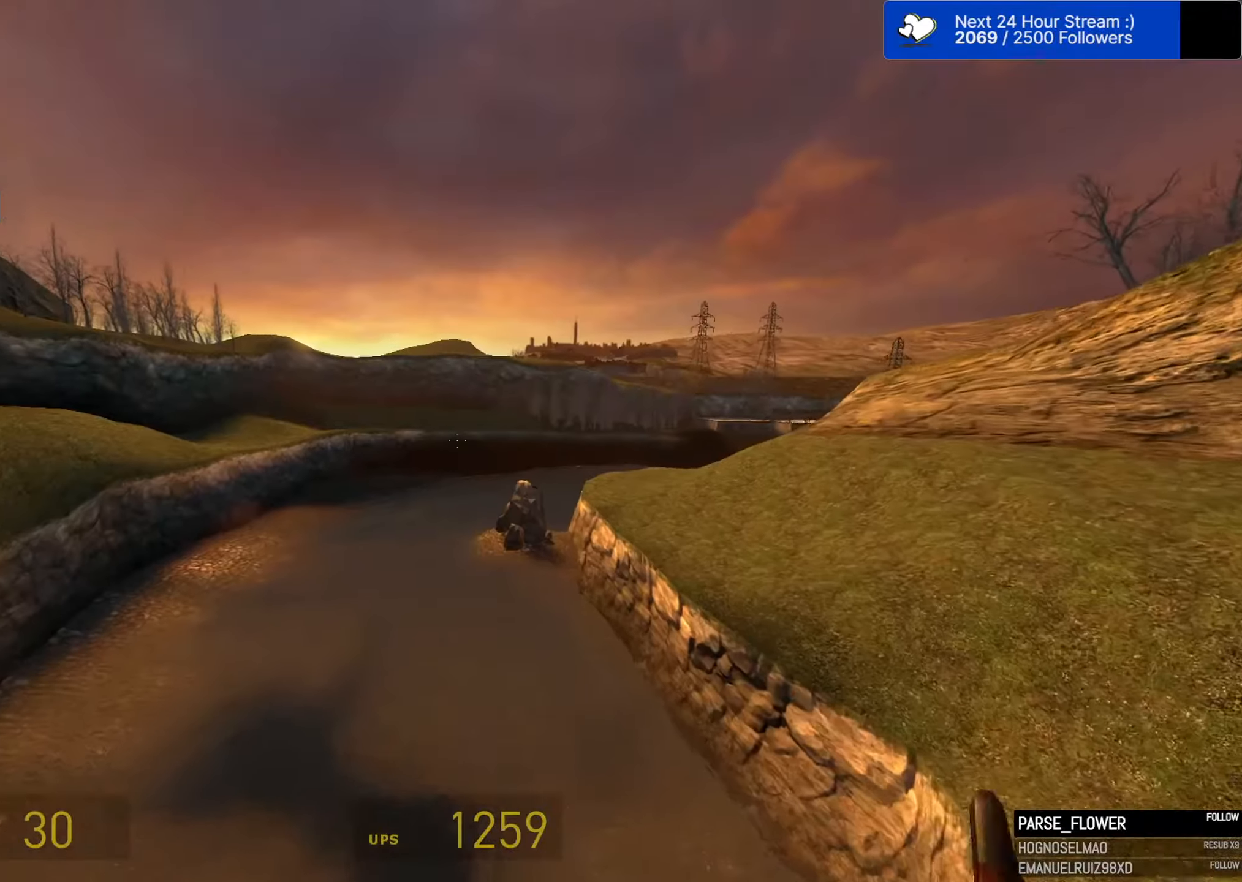
{"keys": ["d", "space"], "mouse": [], "mouse_move": "still", "events": [[150, "d", "down"]]}
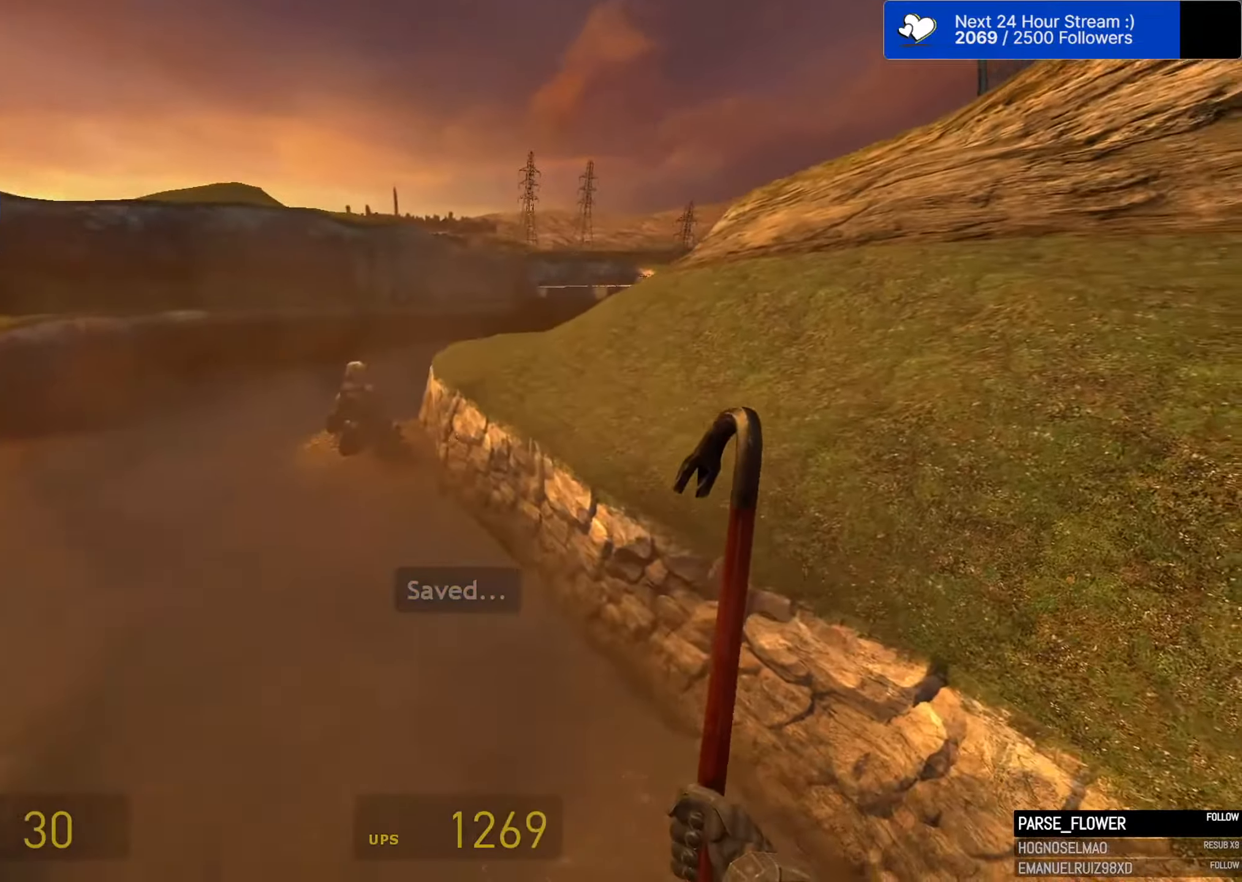
{"keys": ["space"], "mouse": [], "mouse_move": "still", "events": [[33, "d", "up"], [117, "a", "down"], [267, "a", "up"]]}
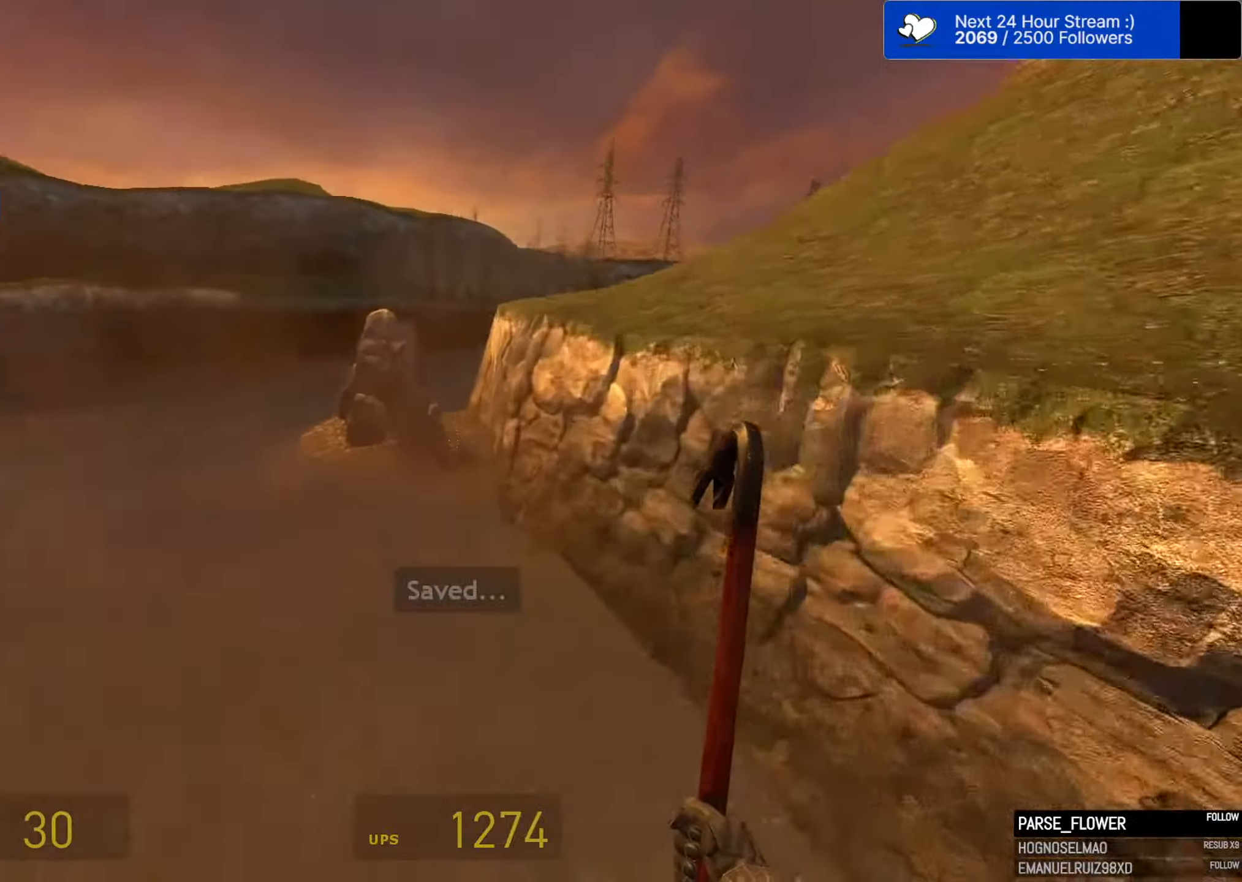
{"keys": ["space"], "mouse": [], "mouse_move": "still", "events": []}
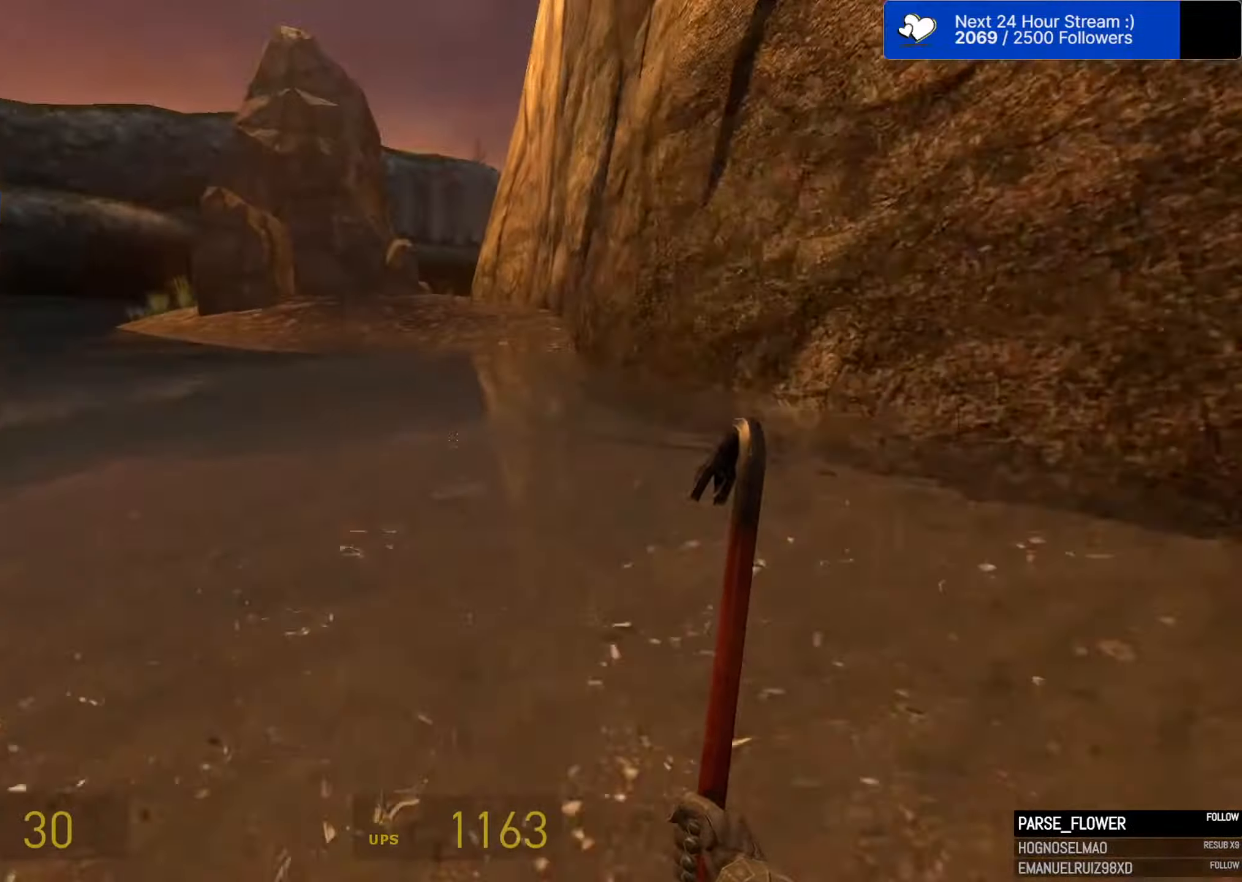
{"keys": ["space"], "mouse": [], "mouse_move": "still", "events": []}
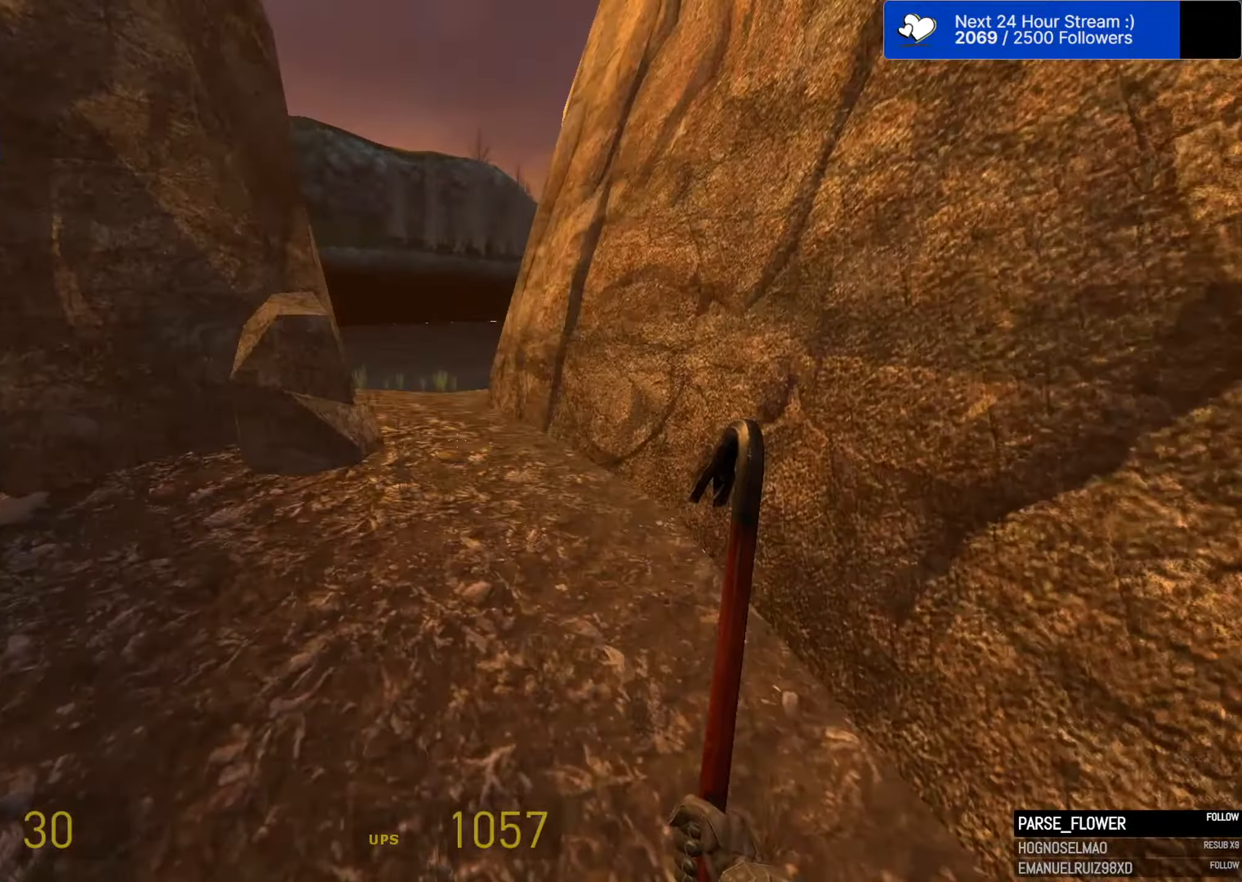
{"keys": ["space"], "mouse": [], "mouse_move": "still", "events": []}
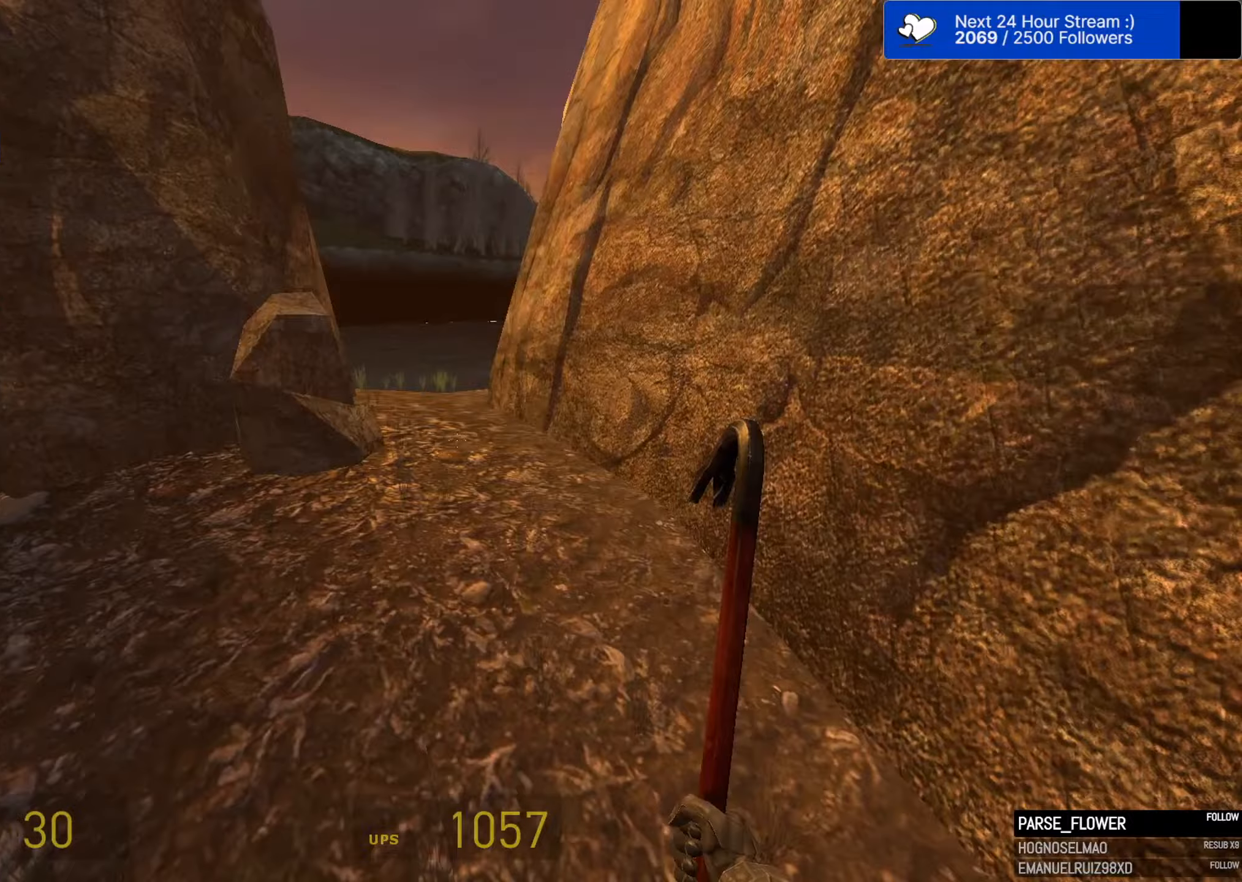
{"keys": ["space"], "mouse": [], "mouse_move": "still", "events": []}
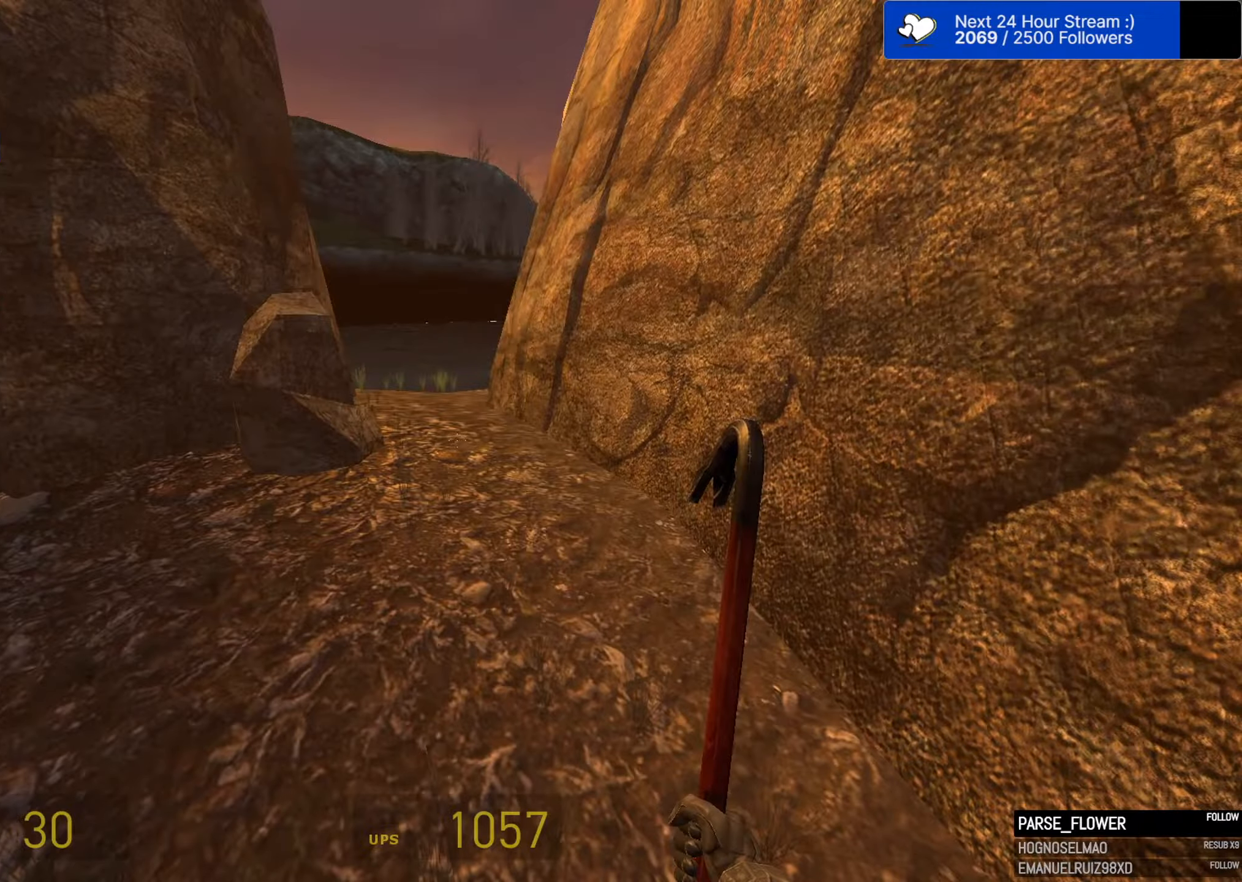
{"keys": ["space"], "mouse": [], "mouse_move": "still", "events": []}
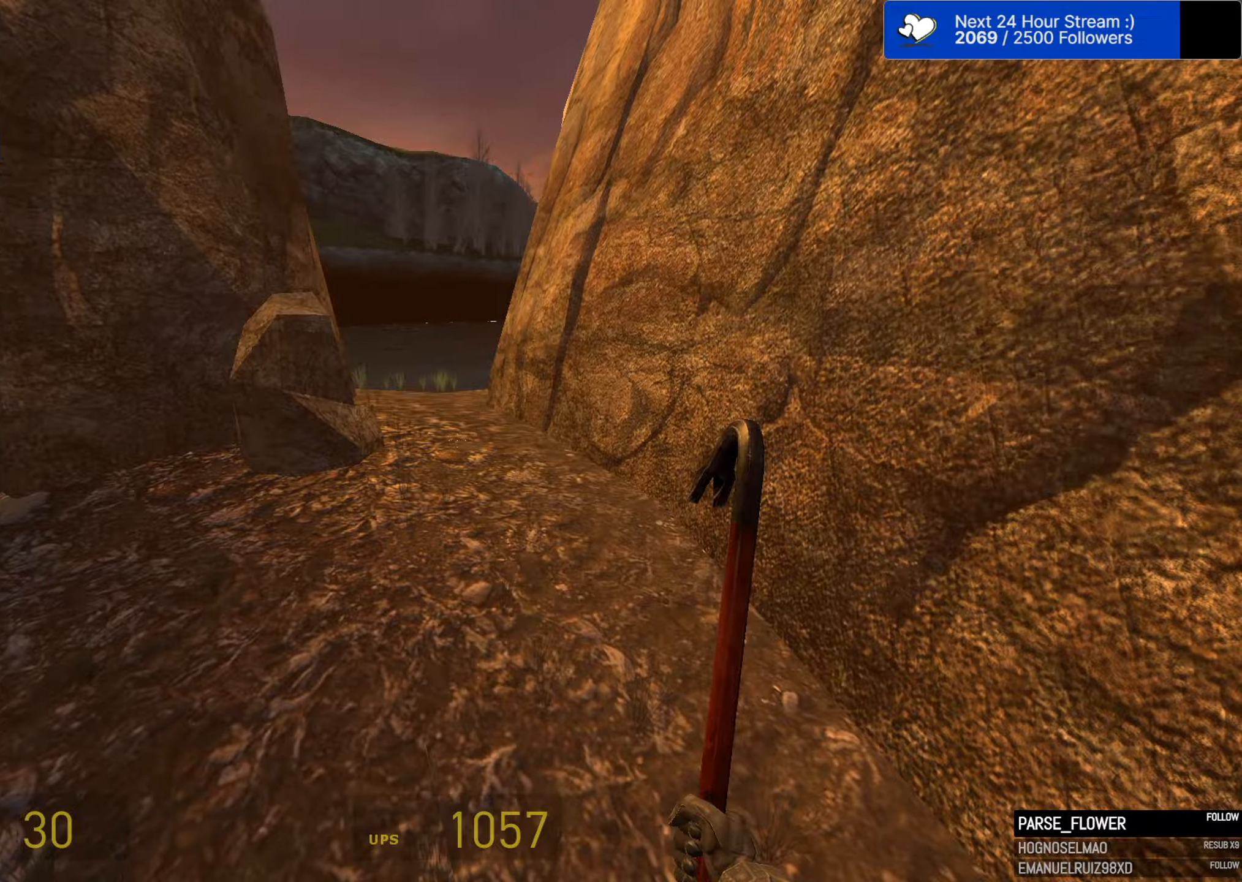
{"keys": ["space"], "mouse": [], "mouse_move": "still", "events": []}
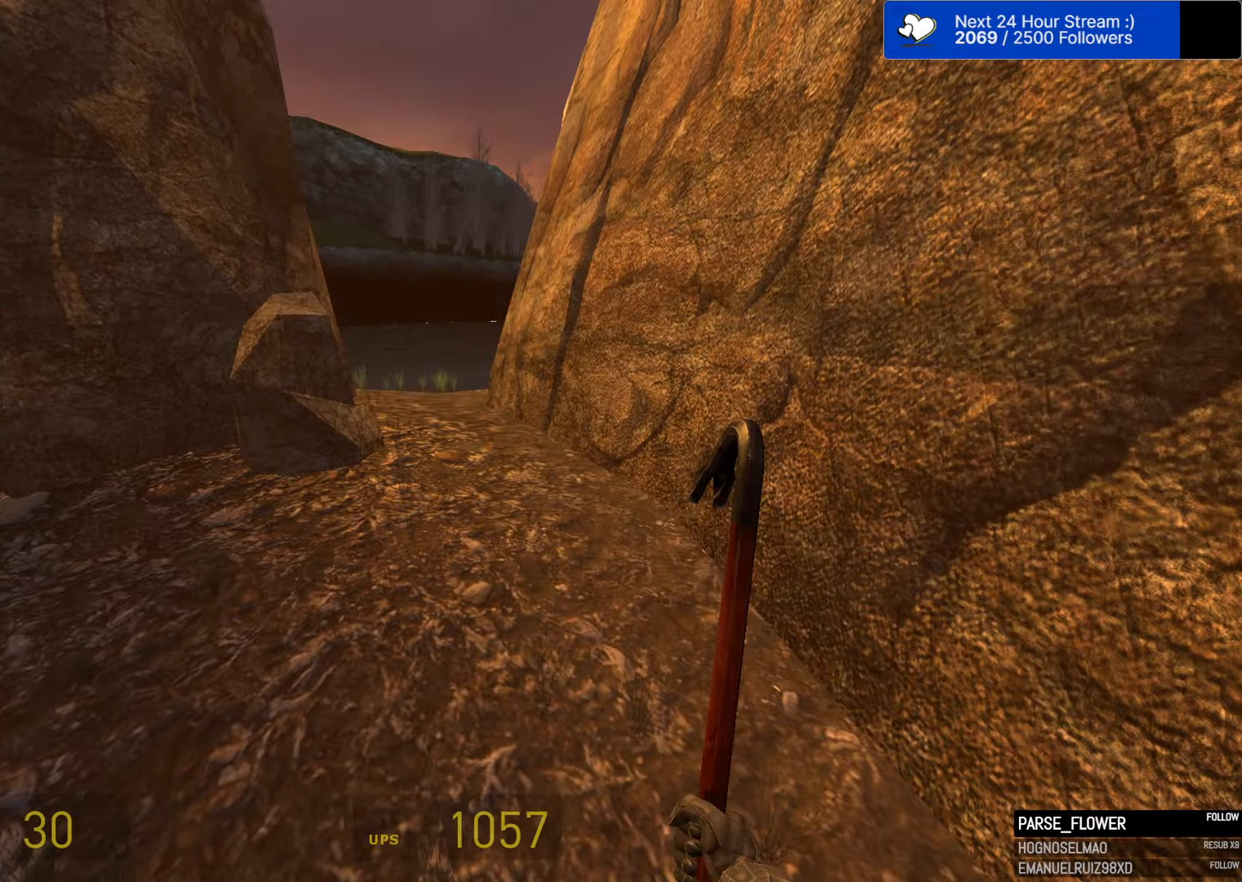
{"keys": ["space"], "mouse": [], "mouse_move": "still", "events": []}
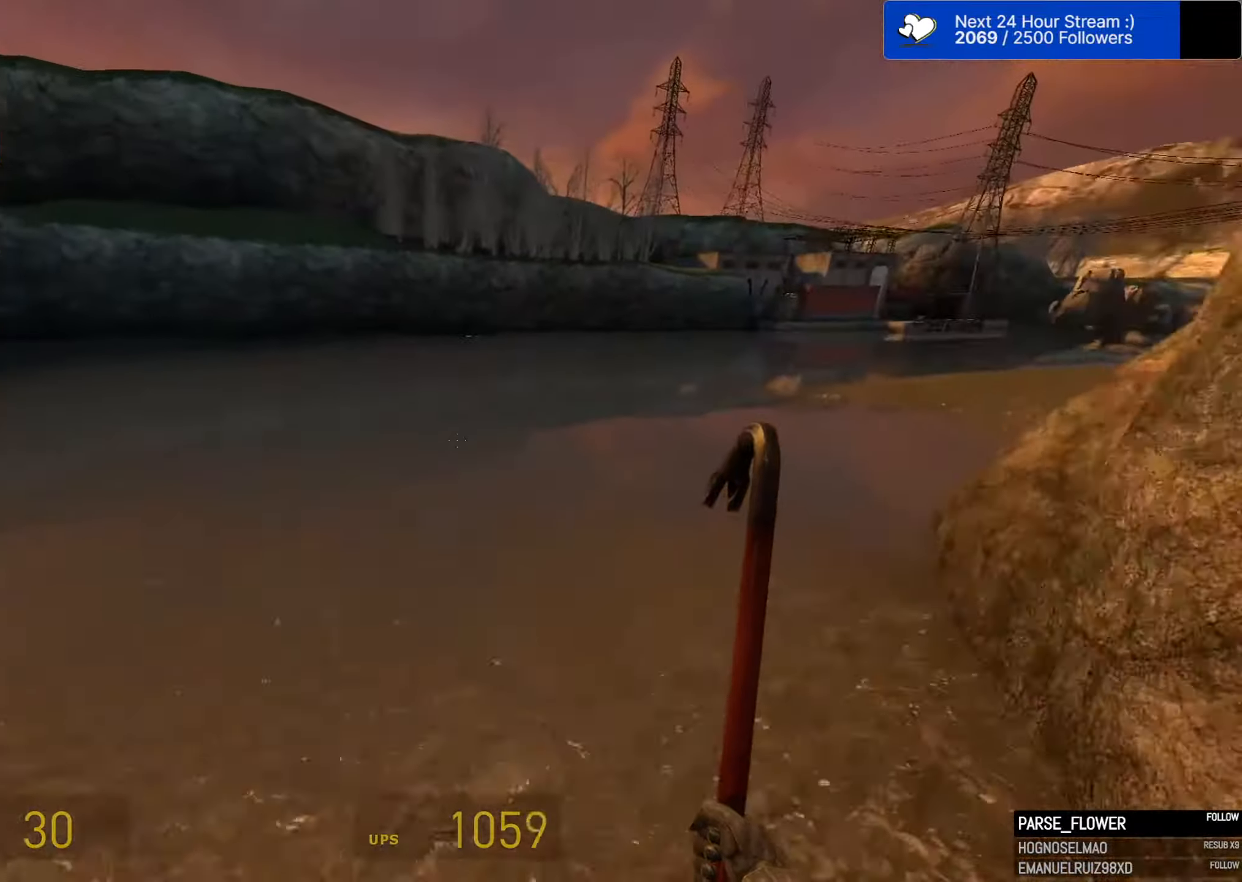
{"keys": ["a", "d", "space"], "mouse": [], "mouse_move": "still", "events": [[17, "d", "down"], [484, "a", "down"]]}
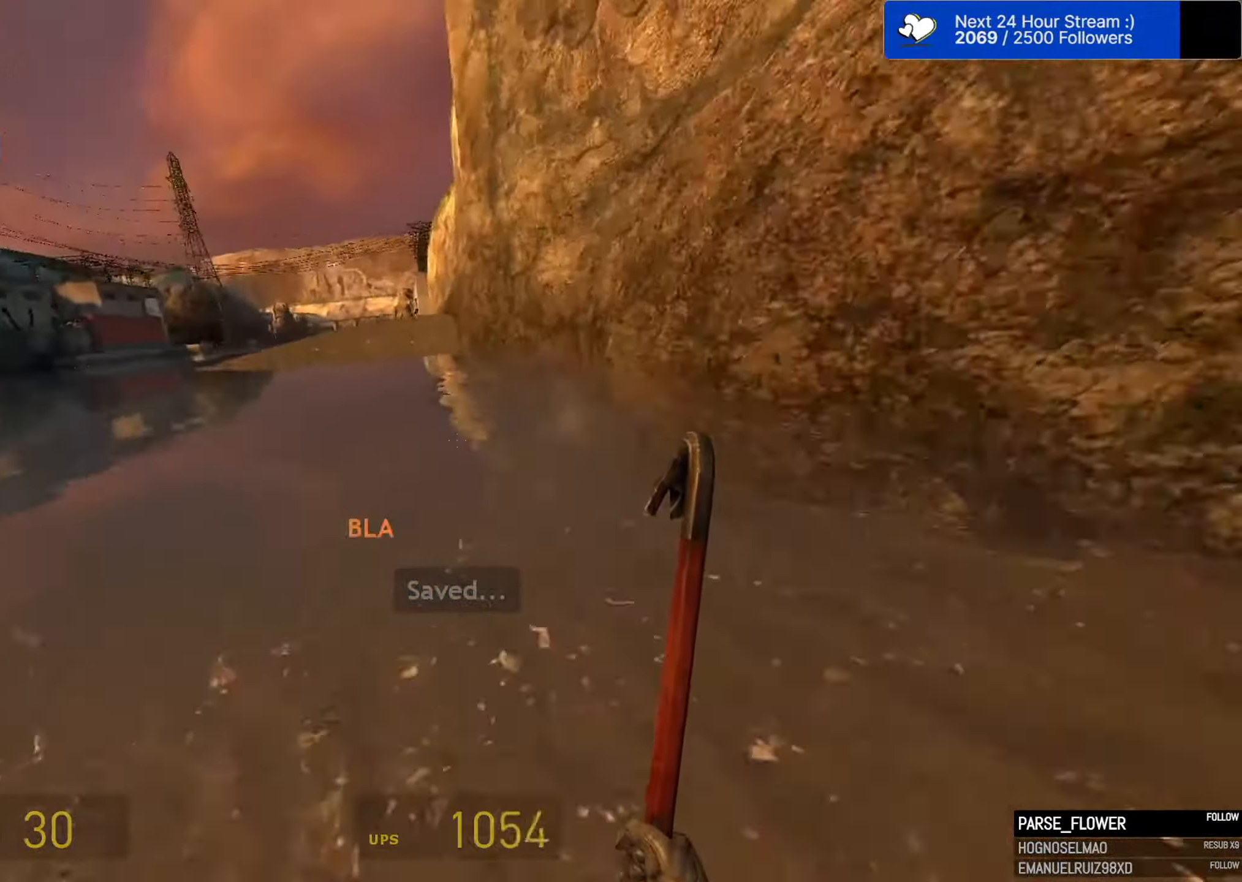
{"keys": ["a", "d", "space"], "mouse": [], "mouse_move": "right", "events": [[34, "d", "up"], [500, "d", "down"]]}
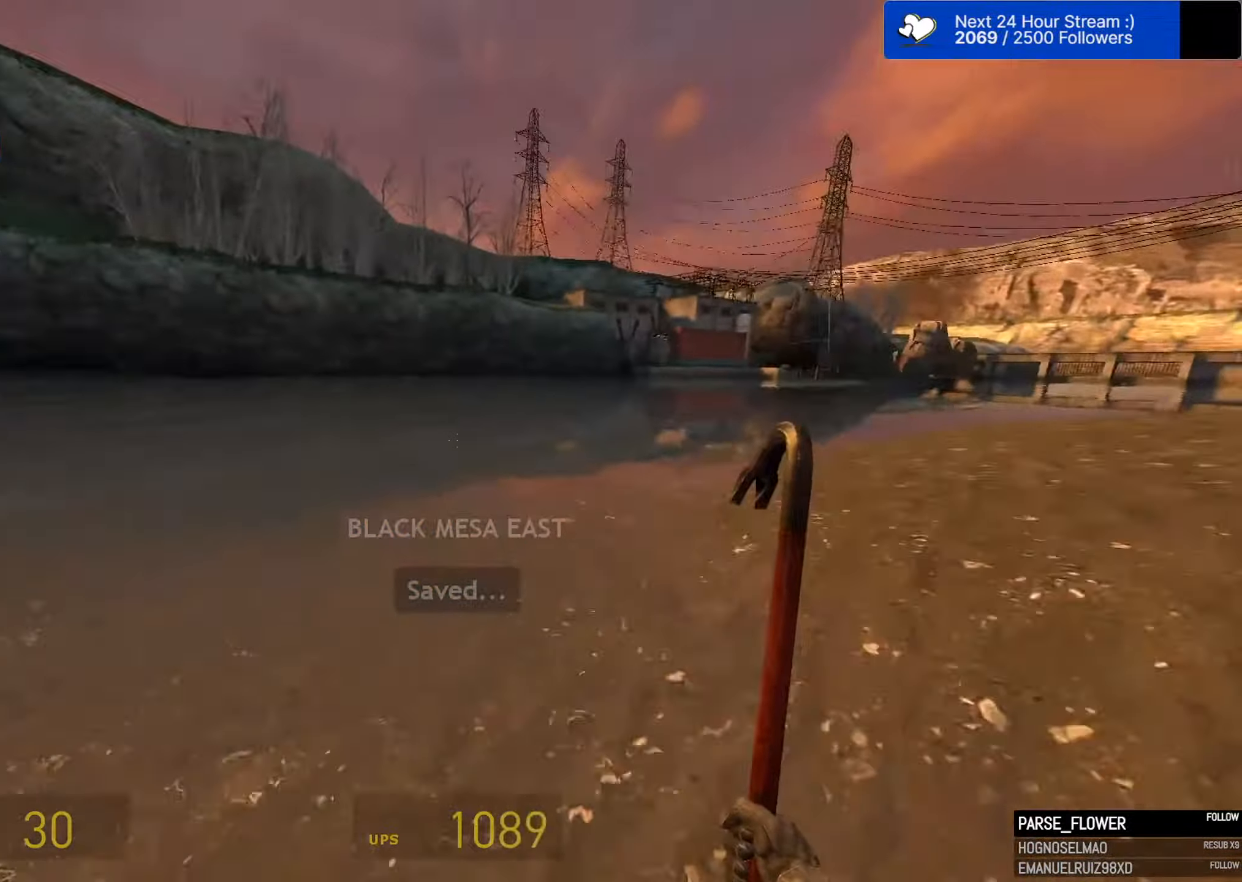
{"keys": ["d", "space"], "mouse": [], "mouse_move": "still", "events": [[50, "a", "up"]]}